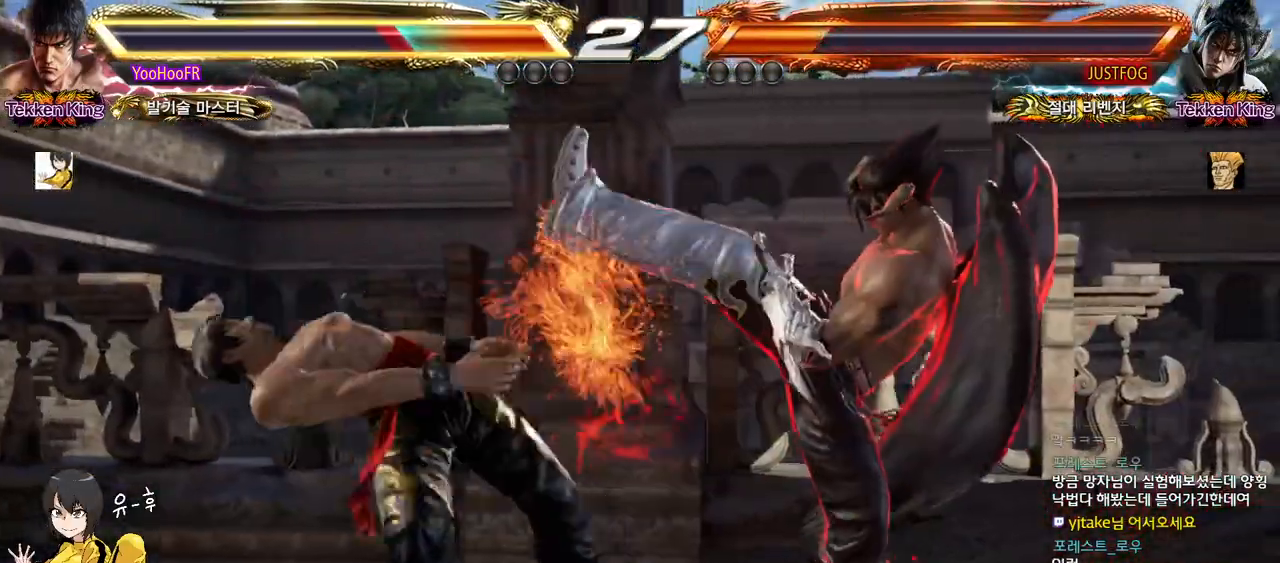
Gameplay with a controller (arcade stick); each line is a JSON object with the inputs held at the frame after it. "events" lists button and stick changes between this image and that frame as [ms after this image, input, new state], when the widget could be followed in between. Not read: L3 R3.
{"buttons": ["CIRCLE"], "left_stick": "center", "events": [[267, "CIRCLE", "down"], [350, "CIRCLE", "up"], [433, "CIRCLE", "down"]]}
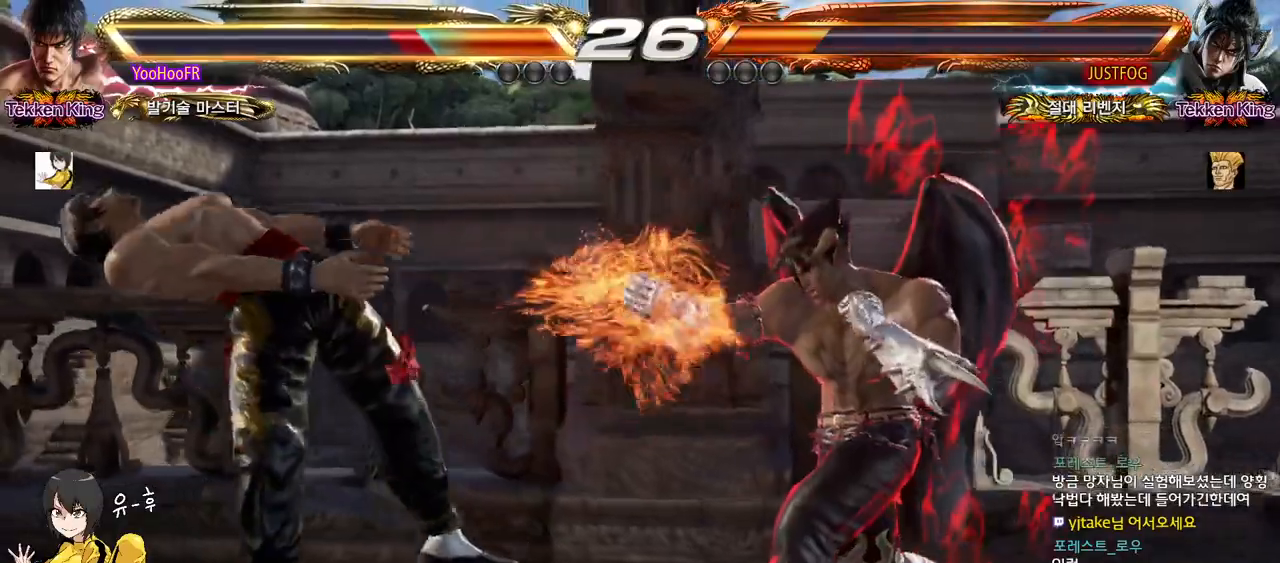
{"buttons": ["CIRCLE"], "left_stick": "center", "events": [[17, "CIRCLE", "up"], [100, "CIRCLE", "down"], [183, "CIRCLE", "up"], [283, "CIRCLE", "down"], [367, "CIRCLE", "up"], [450, "CIRCLE", "down"]]}
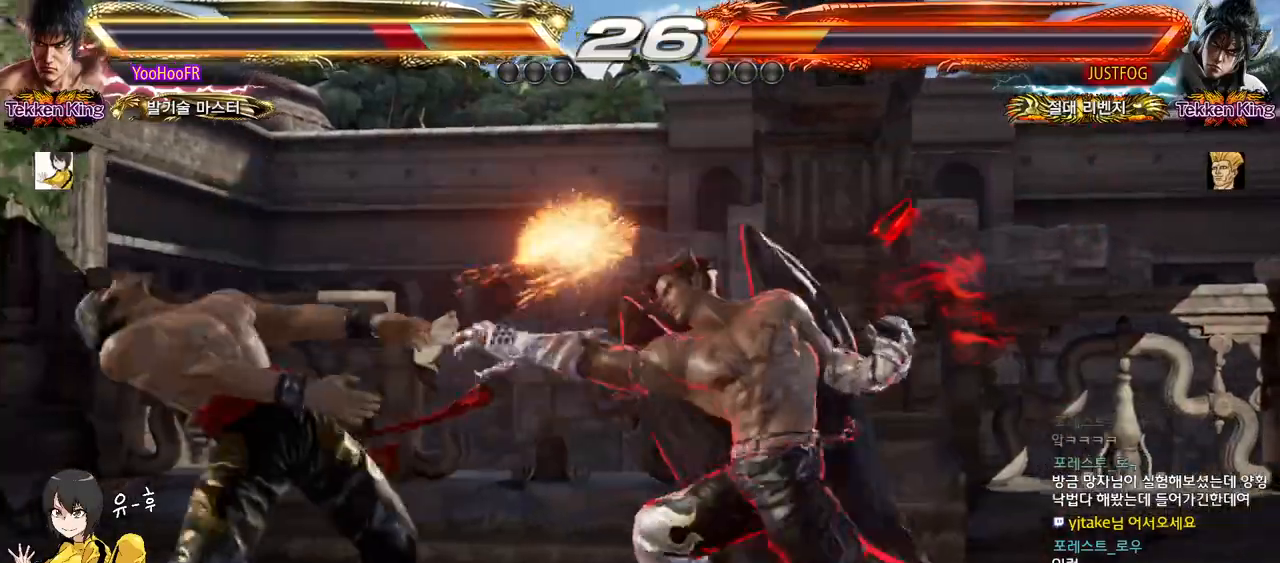
{"buttons": ["CIRCLE"], "left_stick": "center", "events": [[17, "CIRCLE", "up"], [117, "CIRCLE", "down"], [183, "CIRCLE", "up"], [300, "CIRCLE", "down"], [367, "CIRCLE", "up"], [467, "CIRCLE", "down"]]}
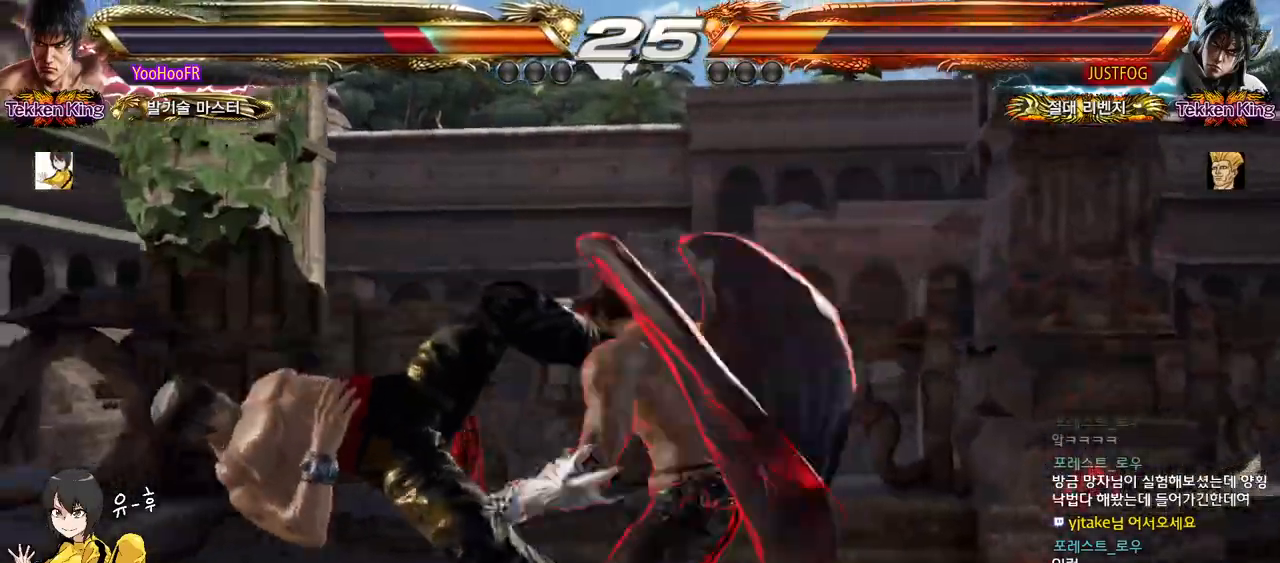
{"buttons": [], "left_stick": "center", "events": [[50, "CIRCLE", "up"], [133, "CIRCLE", "down"], [233, "CIRCLE", "up"]]}
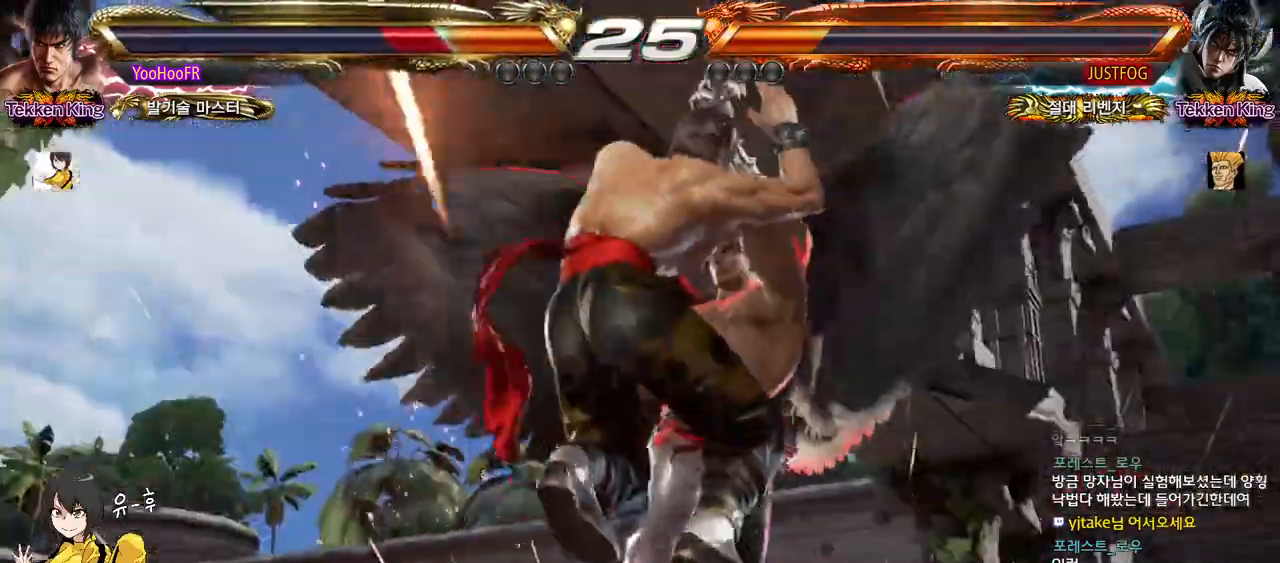
{"buttons": [], "left_stick": "center", "events": []}
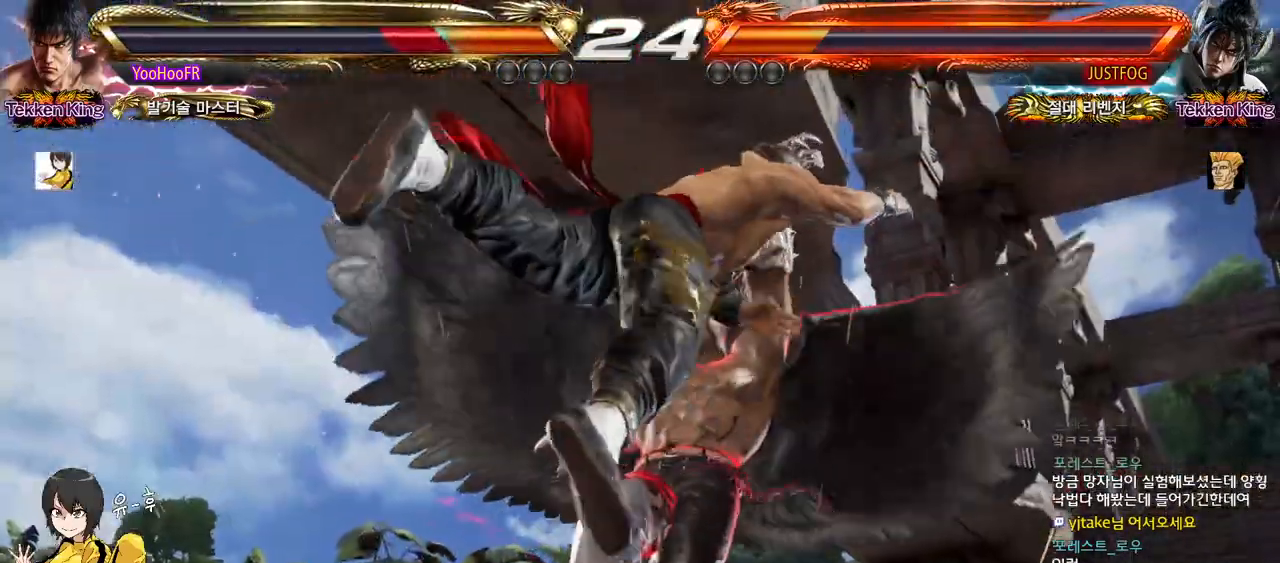
{"buttons": [], "left_stick": "center", "events": []}
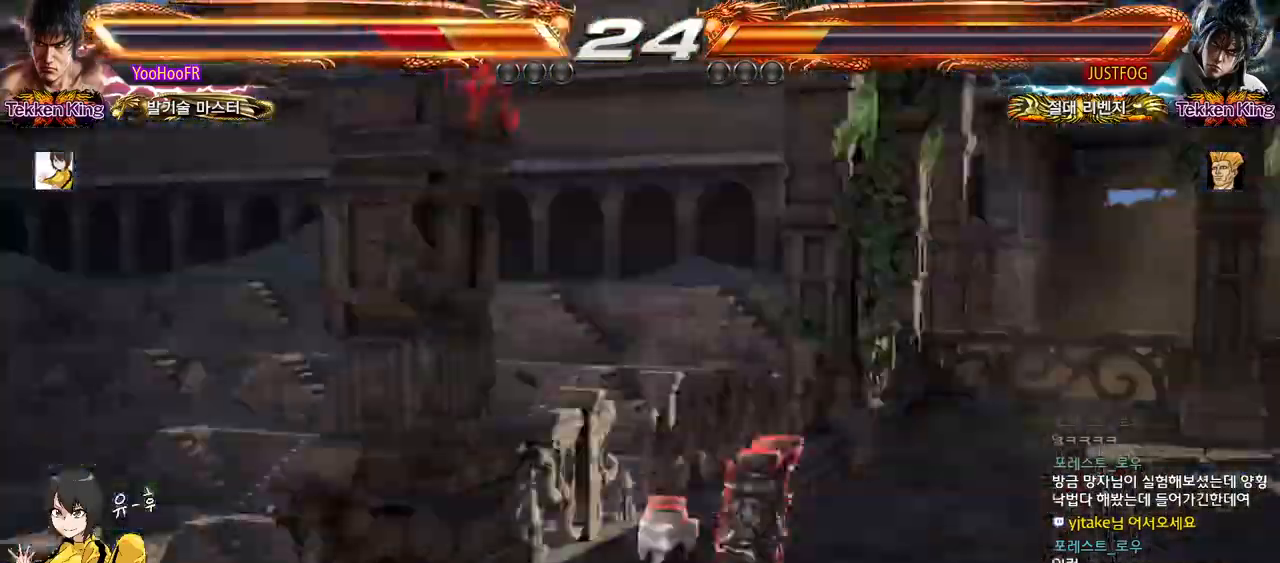
{"buttons": [], "left_stick": "center", "events": []}
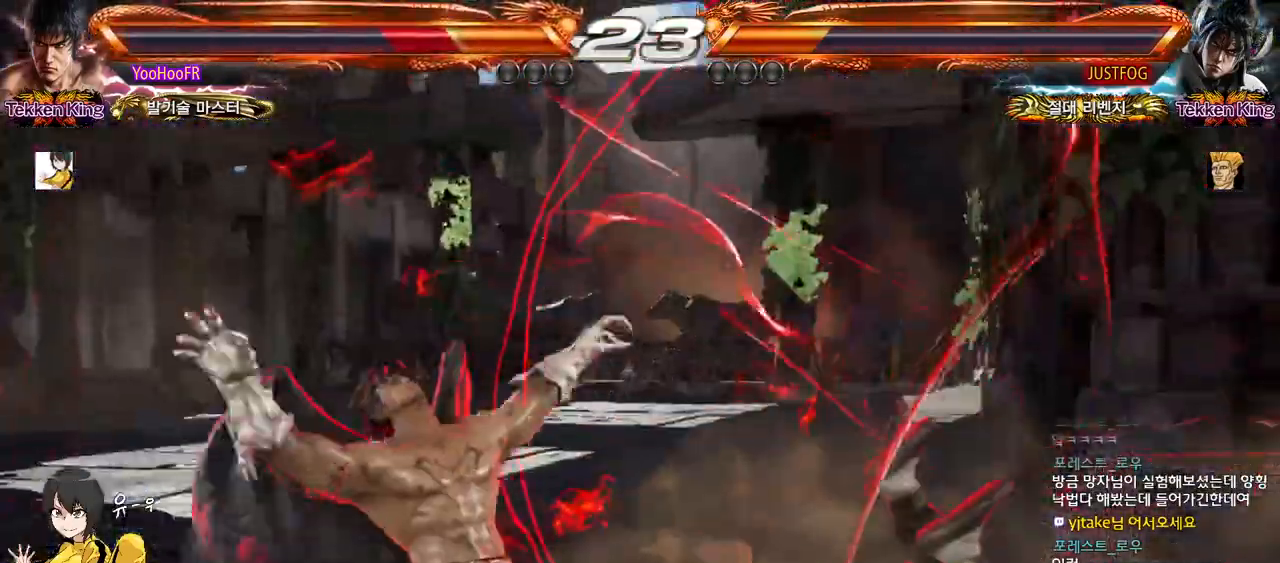
{"buttons": [], "left_stick": "center", "events": []}
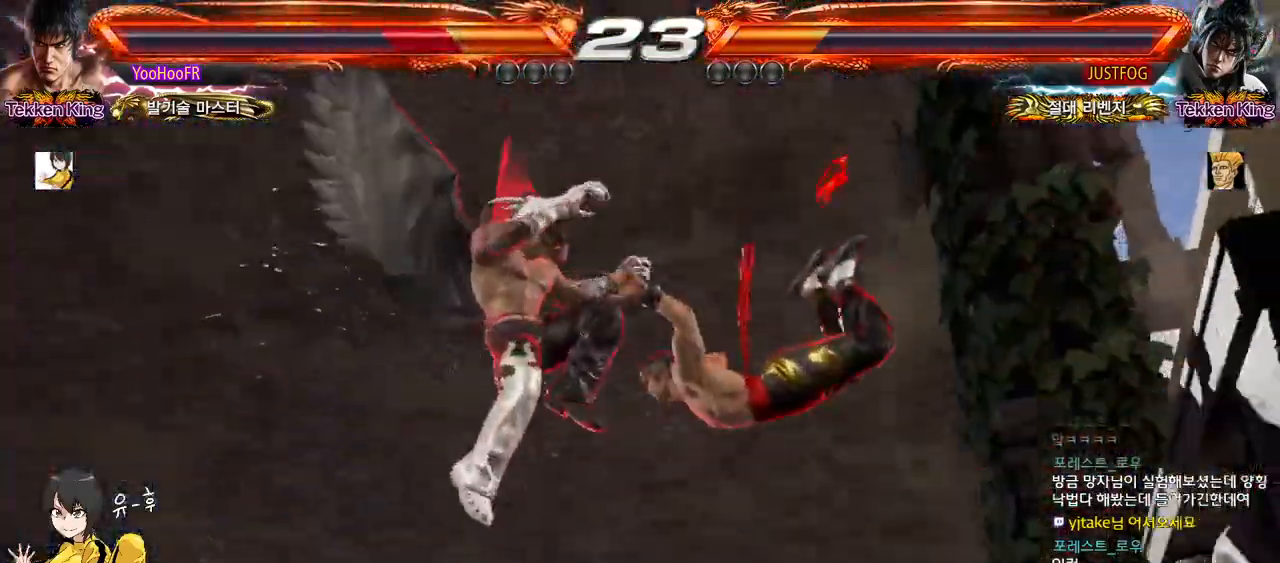
{"buttons": [], "left_stick": "center", "events": []}
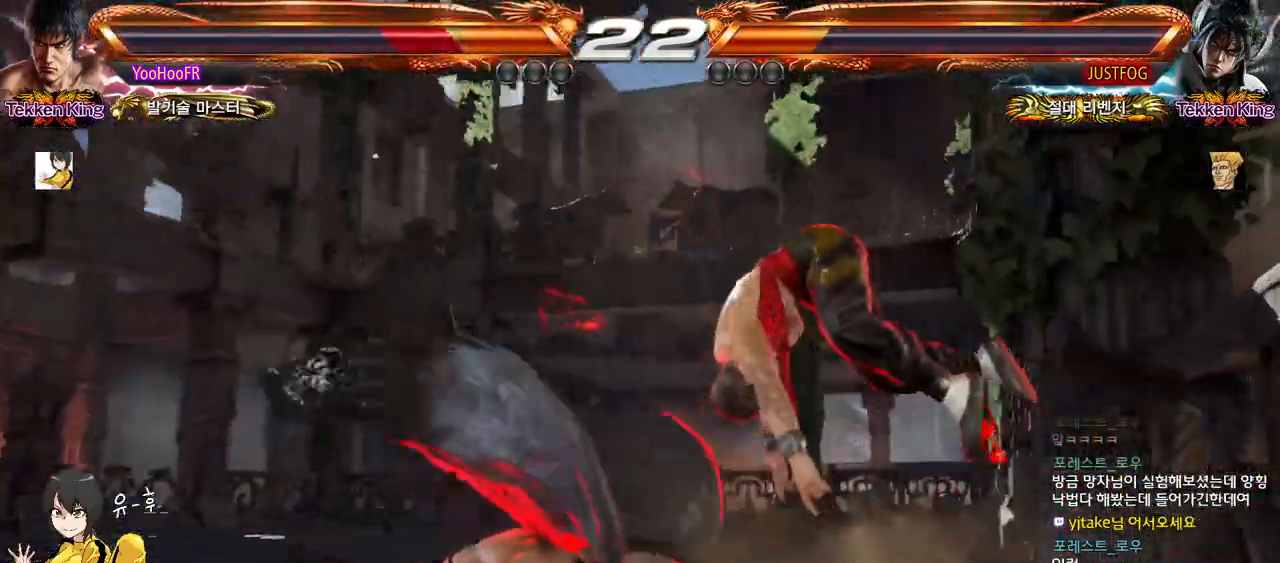
{"buttons": [], "left_stick": "center", "events": []}
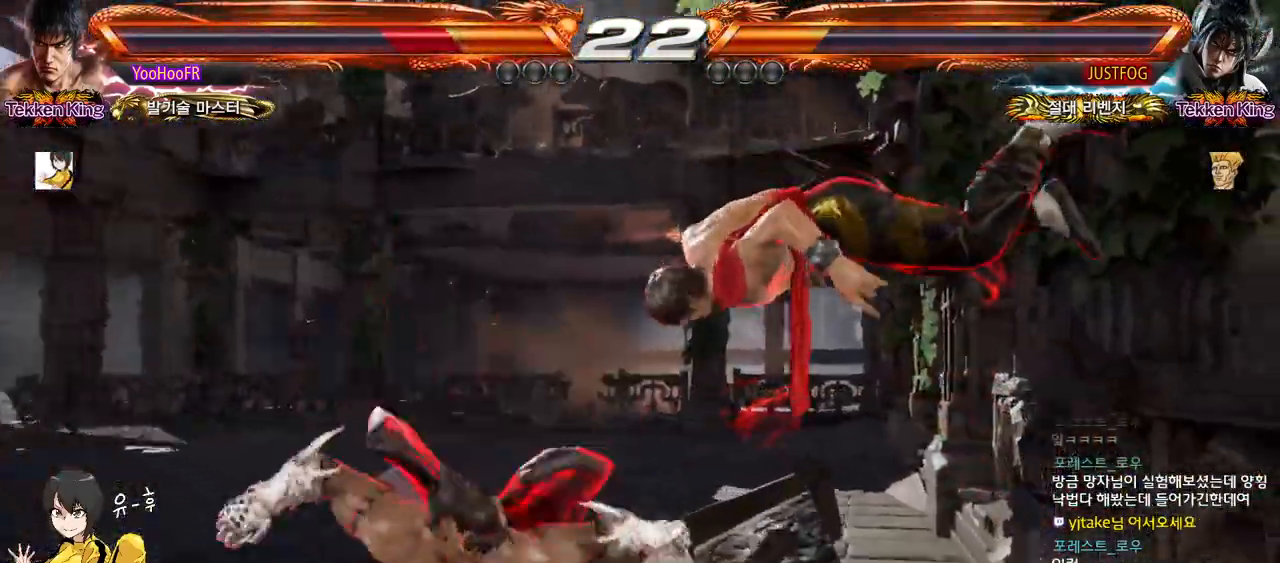
{"buttons": ["SQUARE"], "left_stick": "center", "events": [[183, "TRIANGLE", "down"], [283, "SQUARE", "down"], [300, "TRIANGLE", "up"], [367, "SQUARE", "up"], [383, "TRIANGLE", "down"], [467, "SQUARE", "down"], [500, "TRIANGLE", "up"]]}
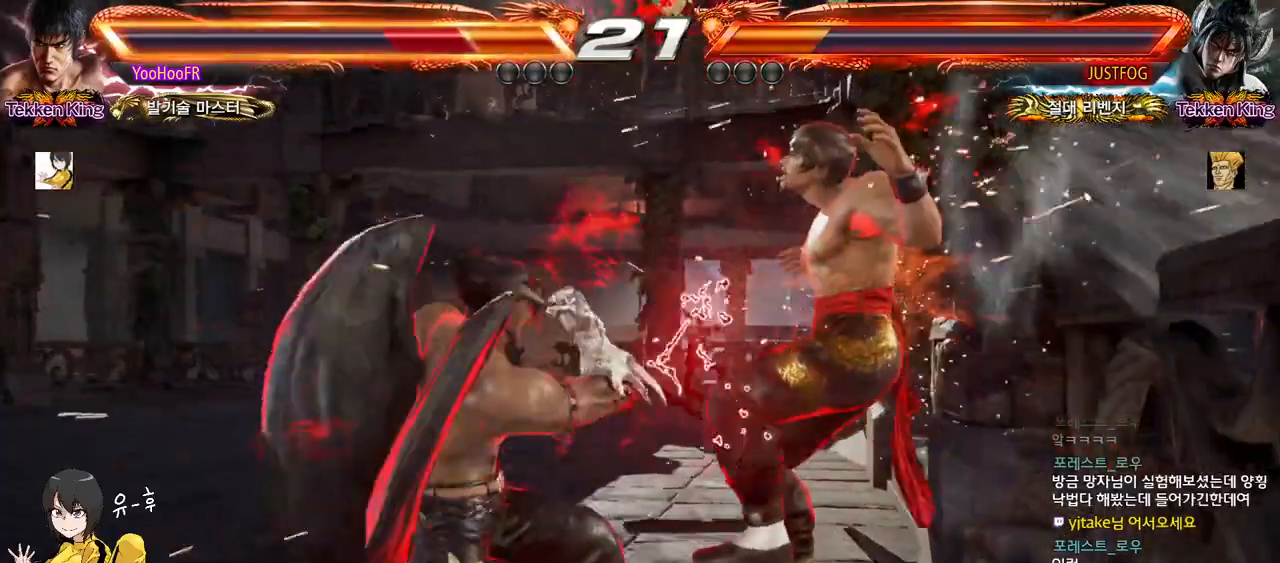
{"buttons": [], "left_stick": "center", "events": [[50, "SQUARE", "up"]]}
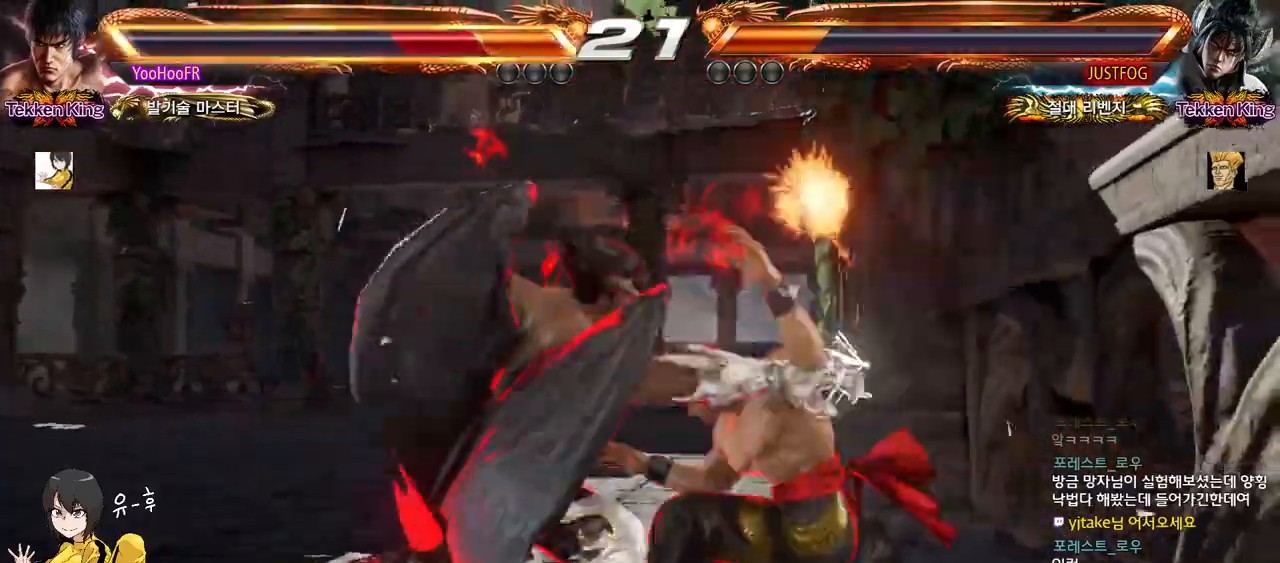
{"buttons": [], "left_stick": "center", "events": []}
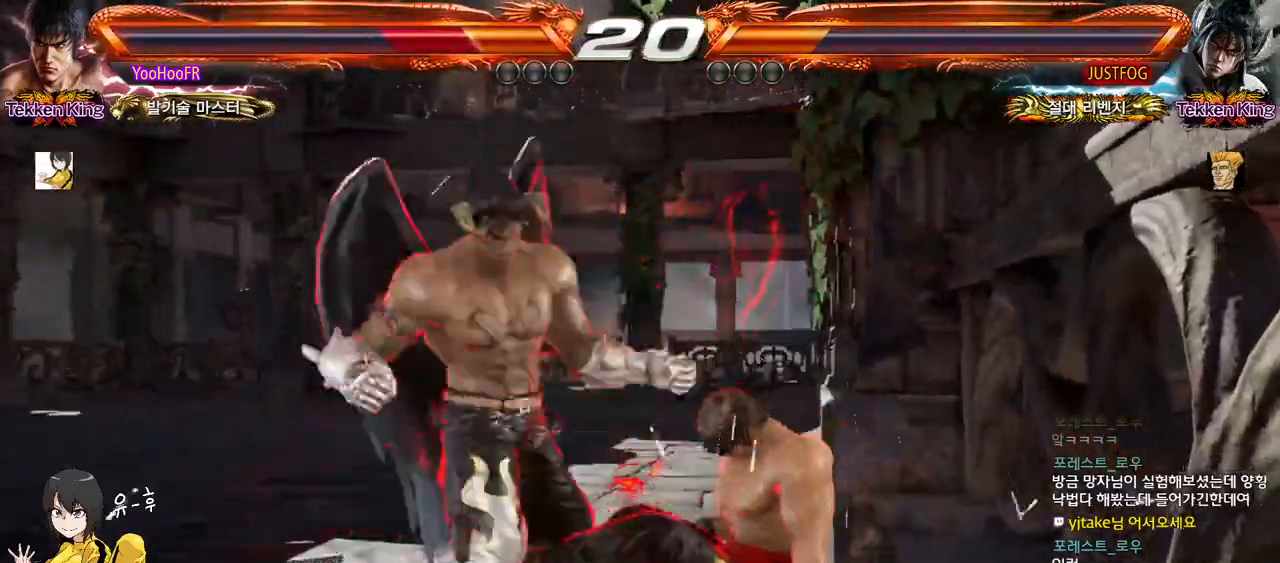
{"buttons": [], "left_stick": "center", "events": []}
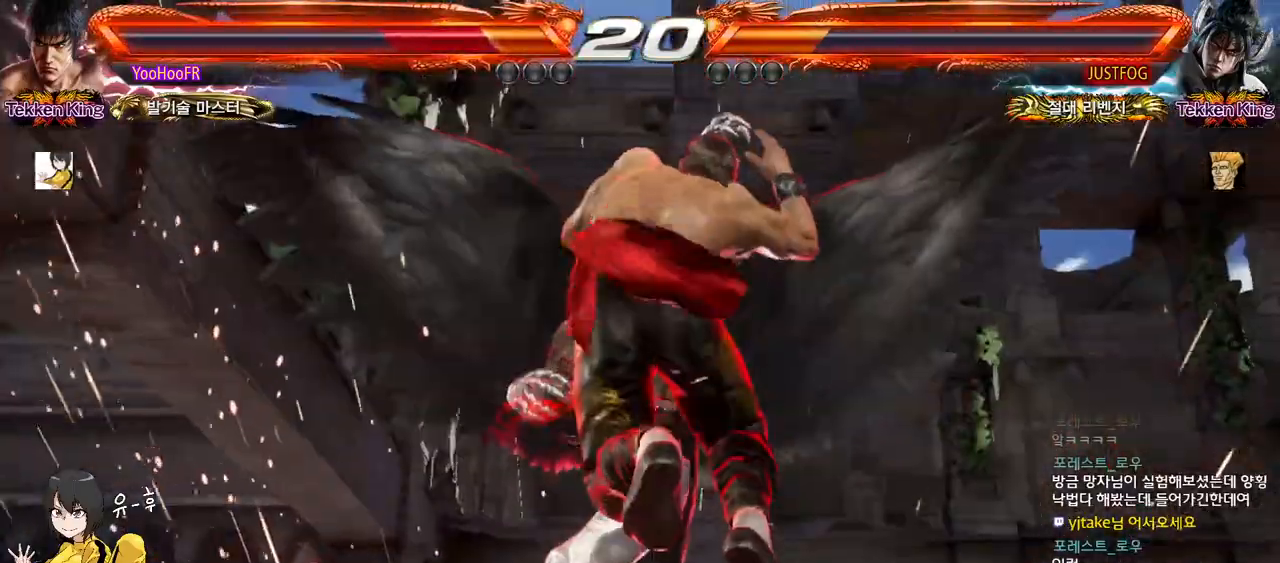
{"buttons": [], "left_stick": "center", "events": []}
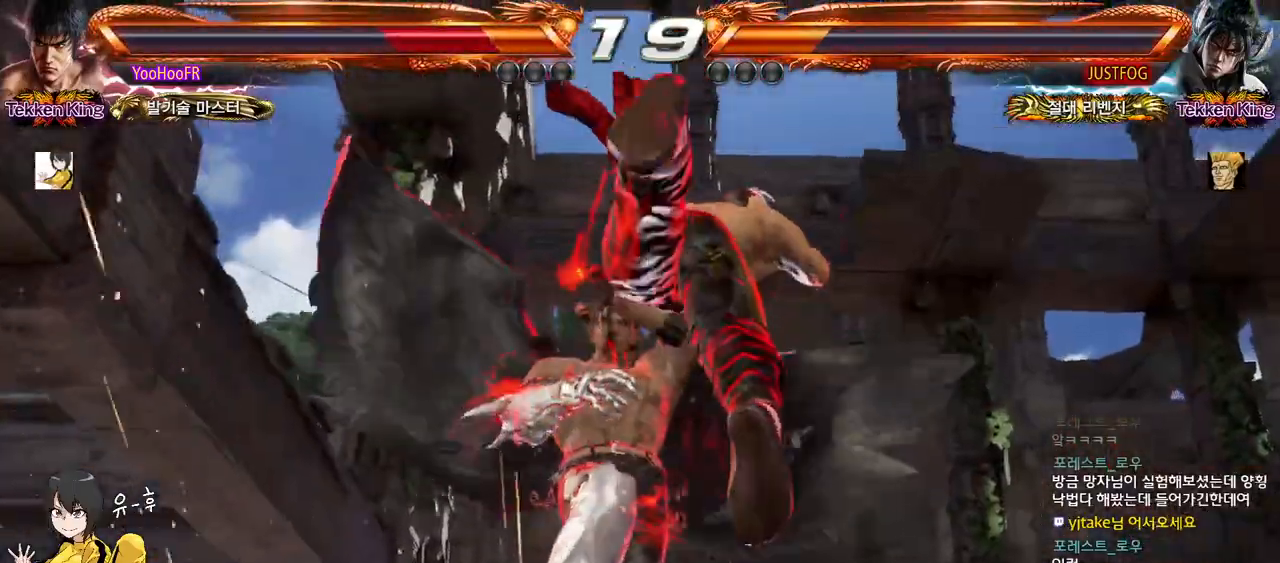
{"buttons": [], "left_stick": "center", "events": []}
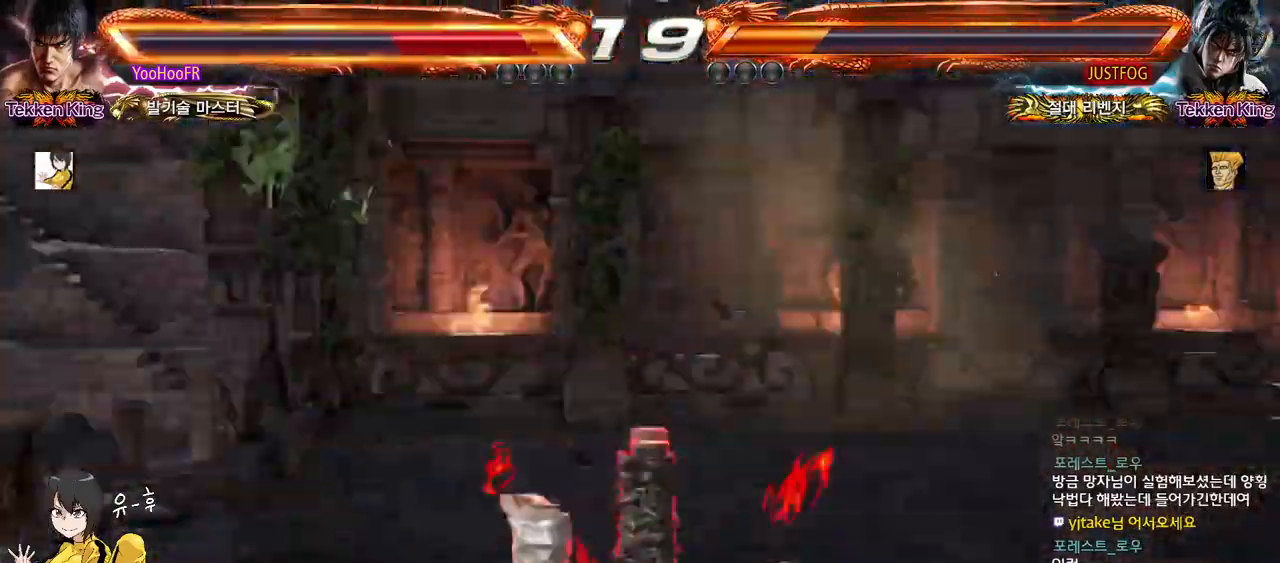
{"buttons": [], "left_stick": "center", "events": []}
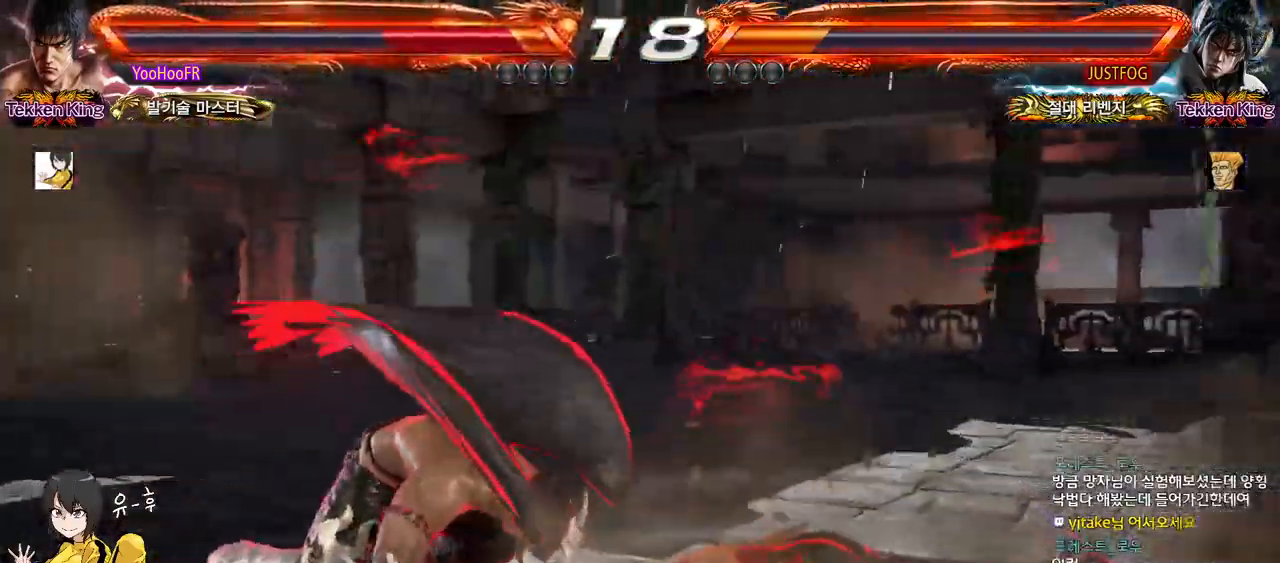
{"buttons": [], "left_stick": "down-right", "events": [[233, "left_stick", "up"], [367, "left_stick", "down-right"]]}
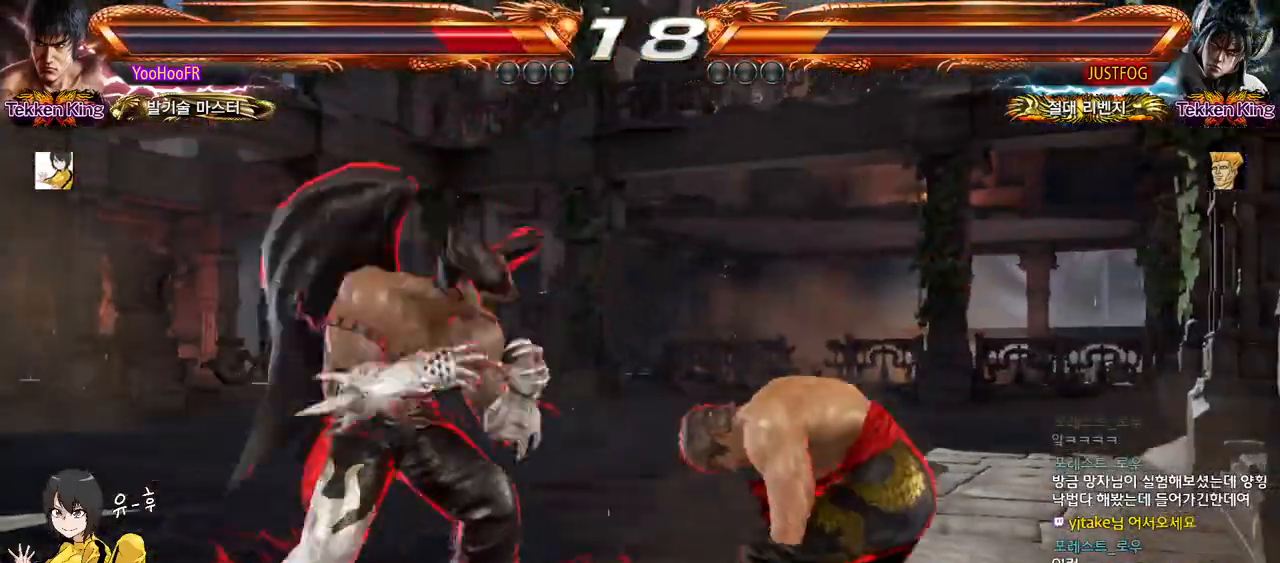
{"buttons": [], "left_stick": "down-right", "events": [[300, "left_stick", "right"], [467, "left_stick", "down-right"]]}
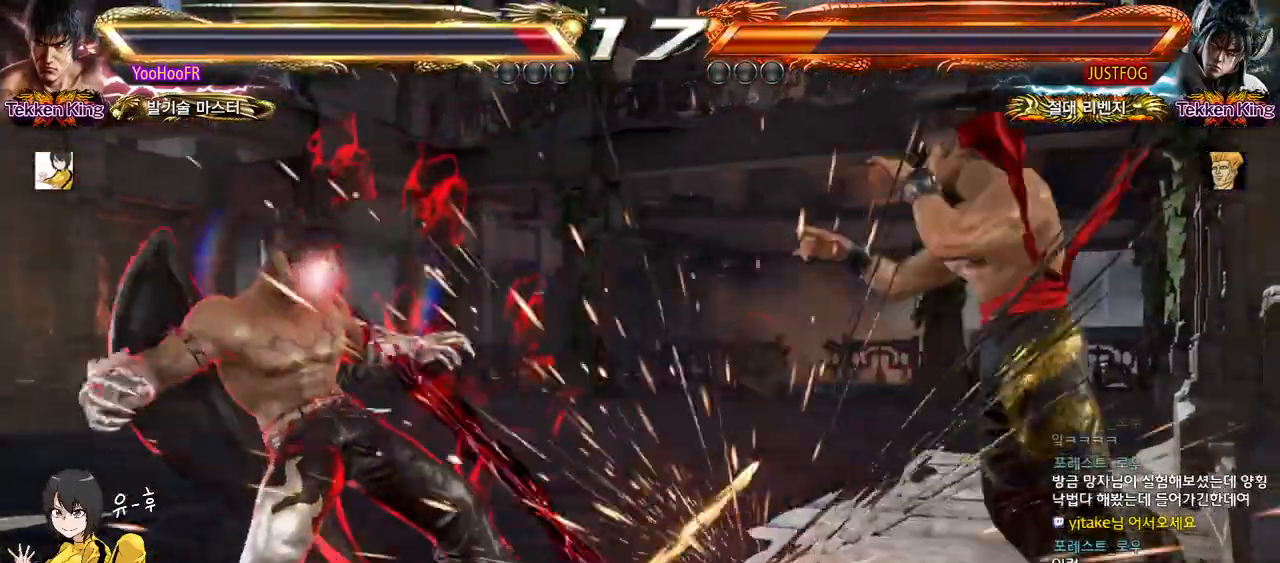
{"buttons": [], "left_stick": "center", "events": [[167, "left_stick", "center"]]}
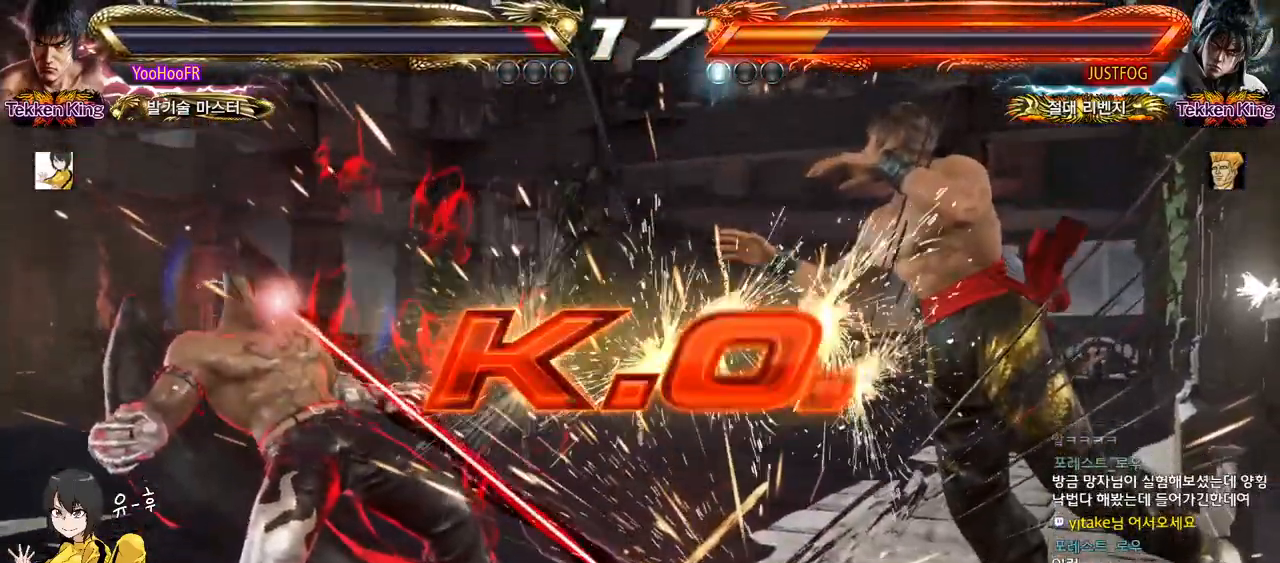
{"buttons": [], "left_stick": "center", "events": []}
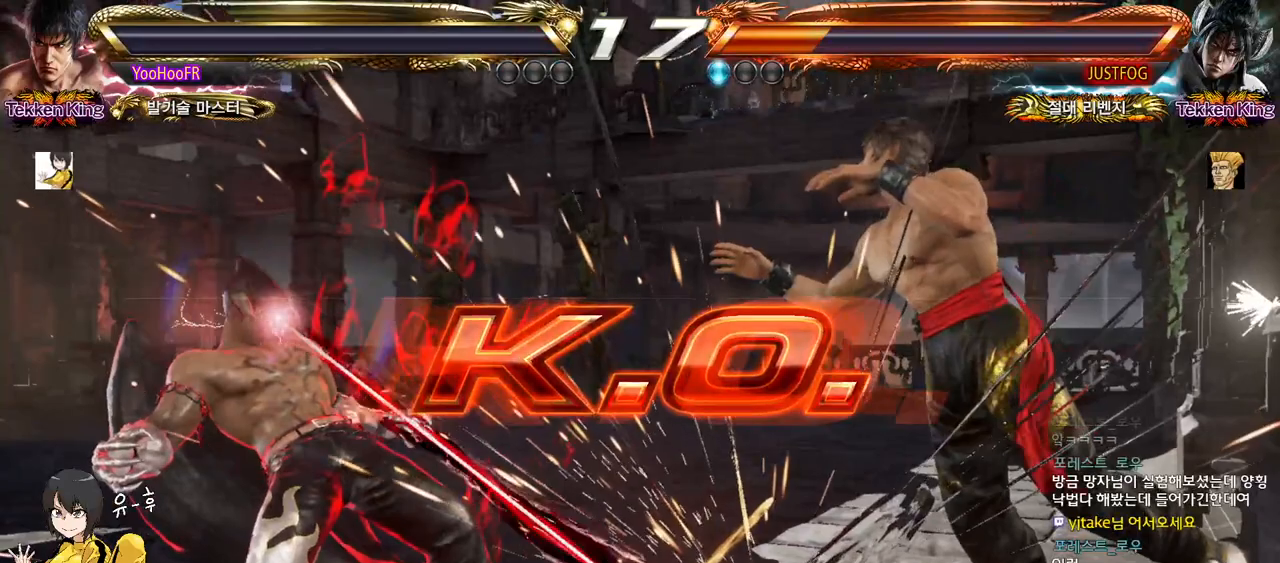
{"buttons": [], "left_stick": "center", "events": []}
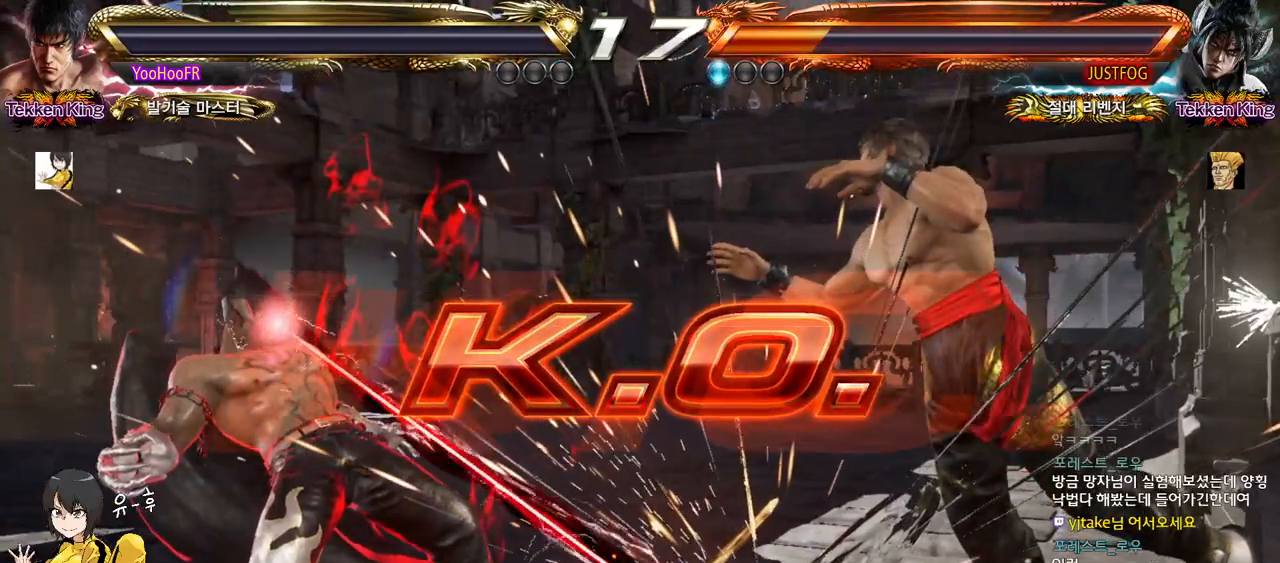
{"buttons": [], "left_stick": "center", "events": []}
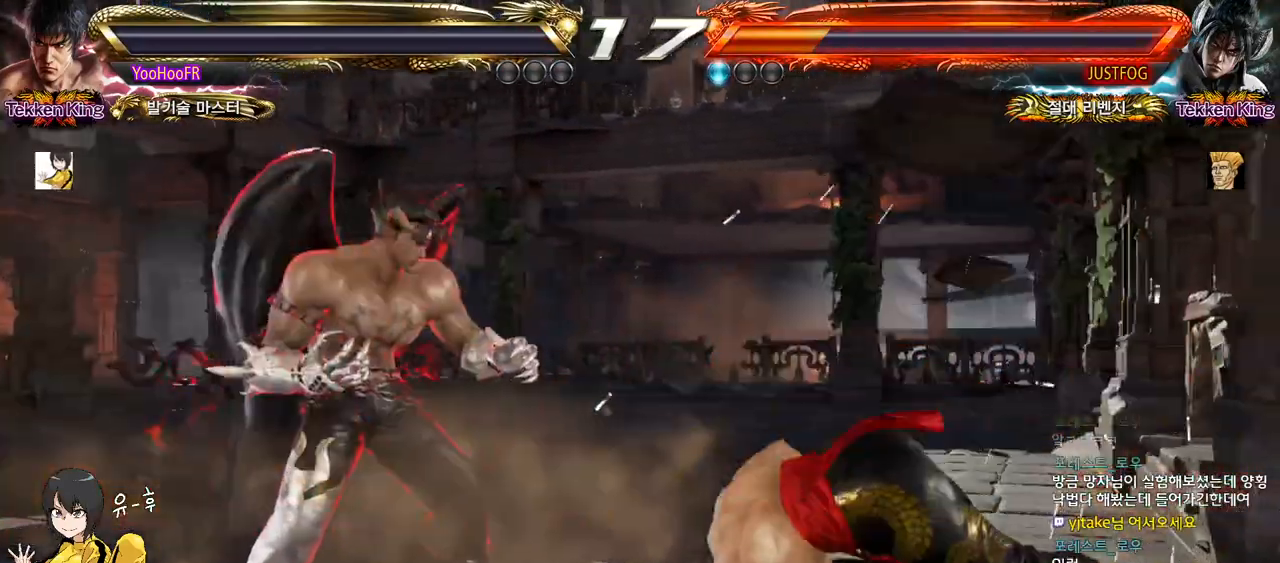
{"buttons": [], "left_stick": "center", "events": []}
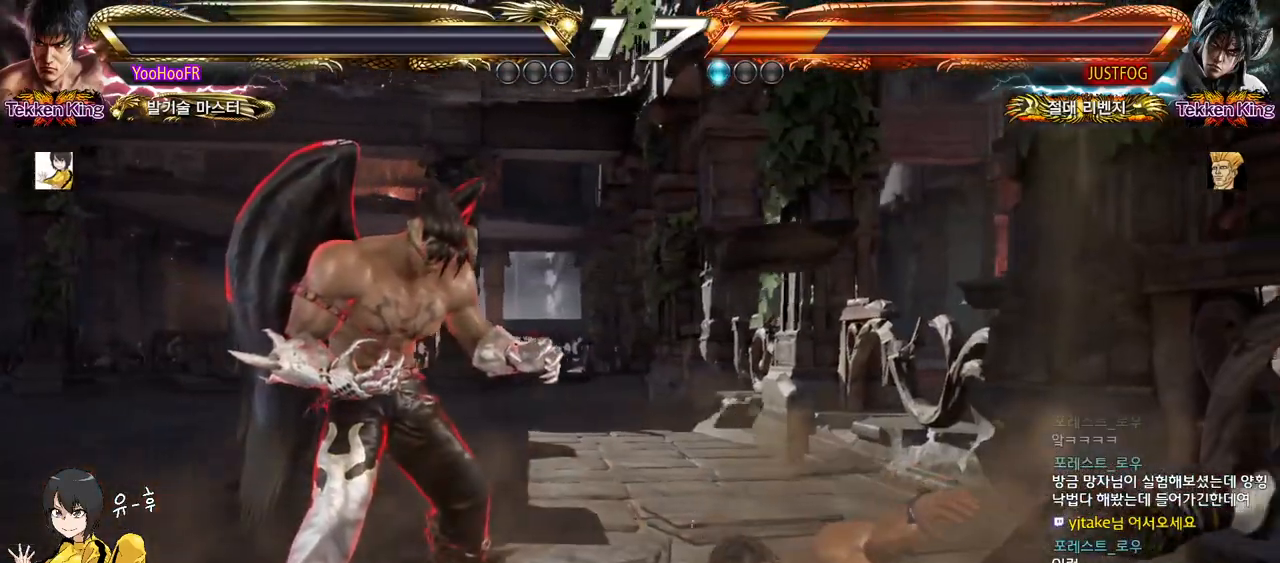
{"buttons": [], "left_stick": "center", "events": []}
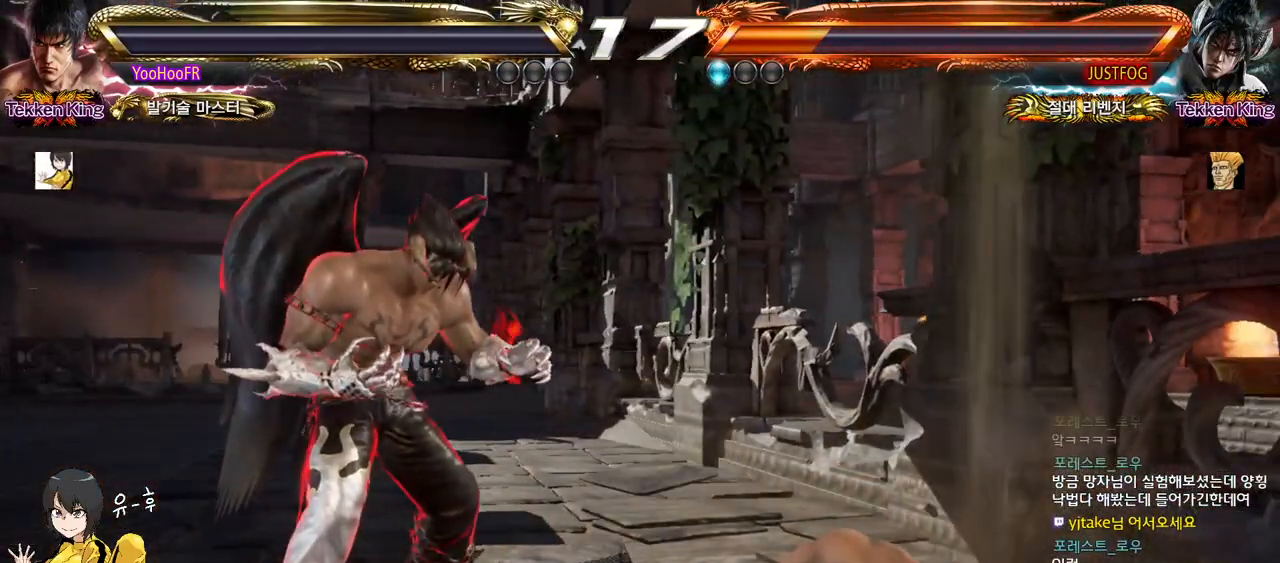
{"buttons": [], "left_stick": "center", "events": [[117, "START", "down"], [183, "START", "up"], [250, "START", "down"], [333, "START", "up"], [400, "START", "down"], [467, "START", "up"]]}
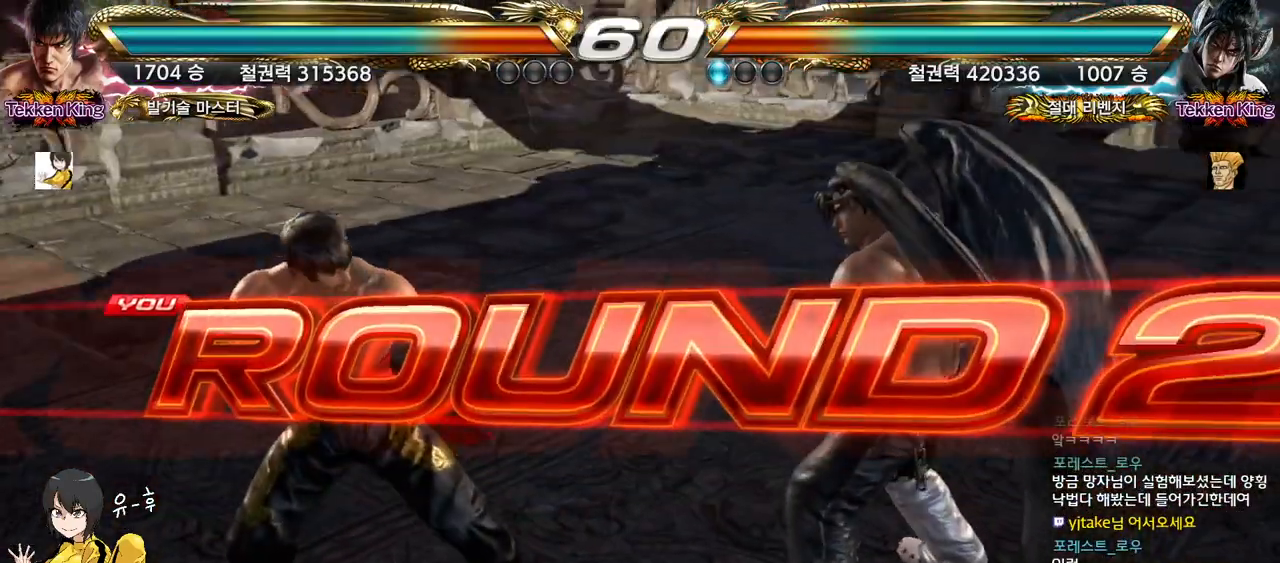
{"buttons": [], "left_stick": "center", "events": []}
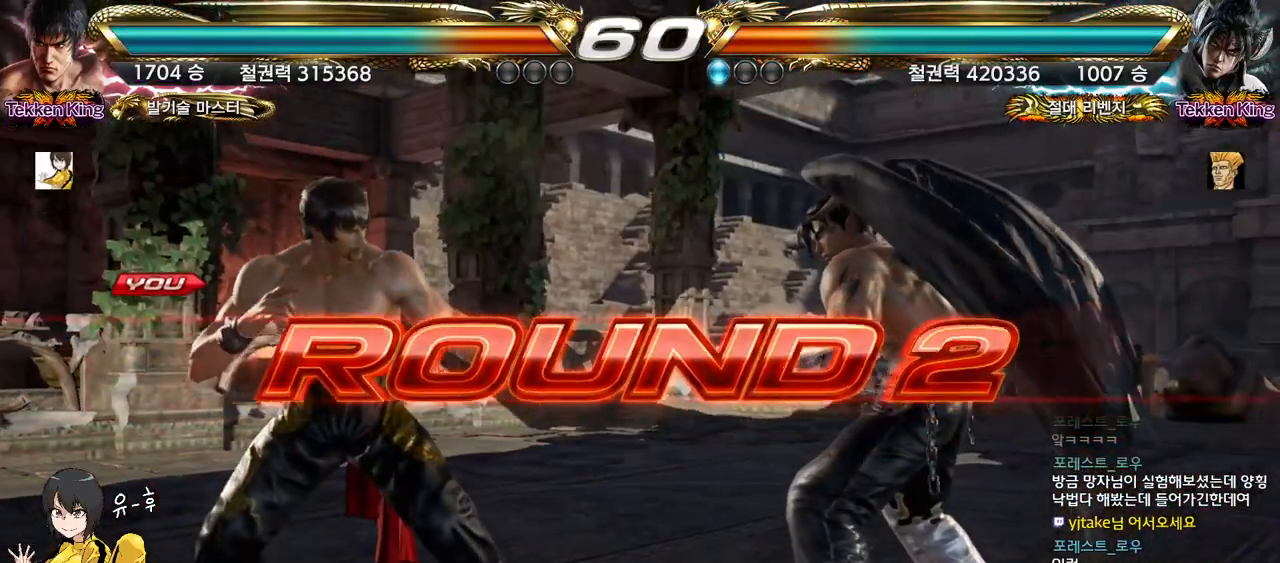
{"buttons": [], "left_stick": "center", "events": []}
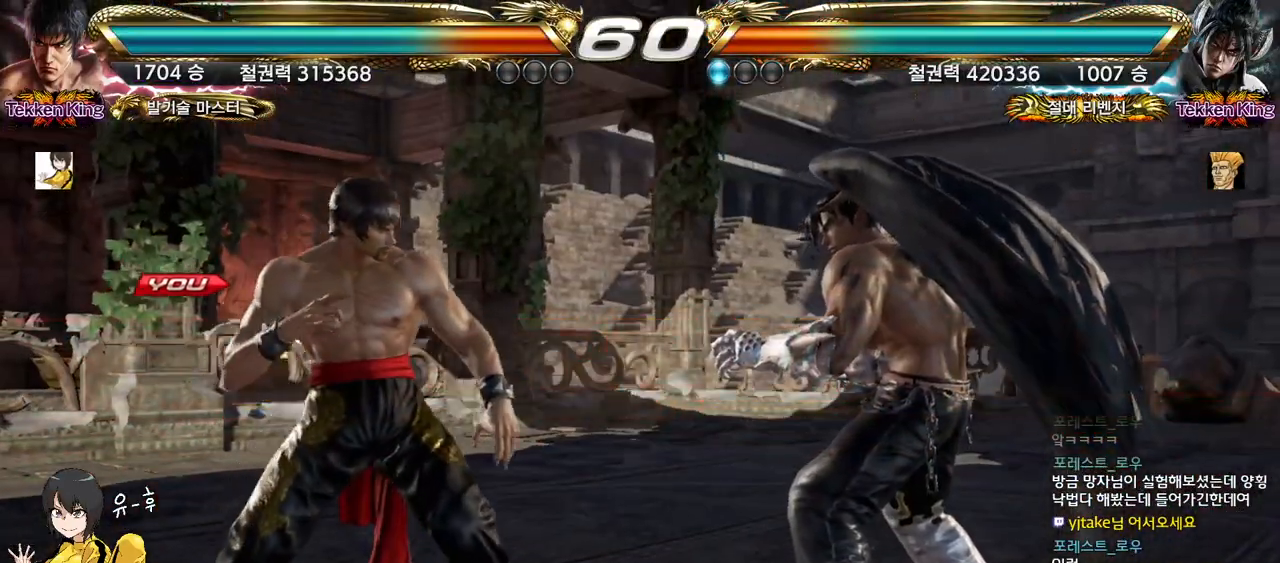
{"buttons": [], "left_stick": "center", "events": []}
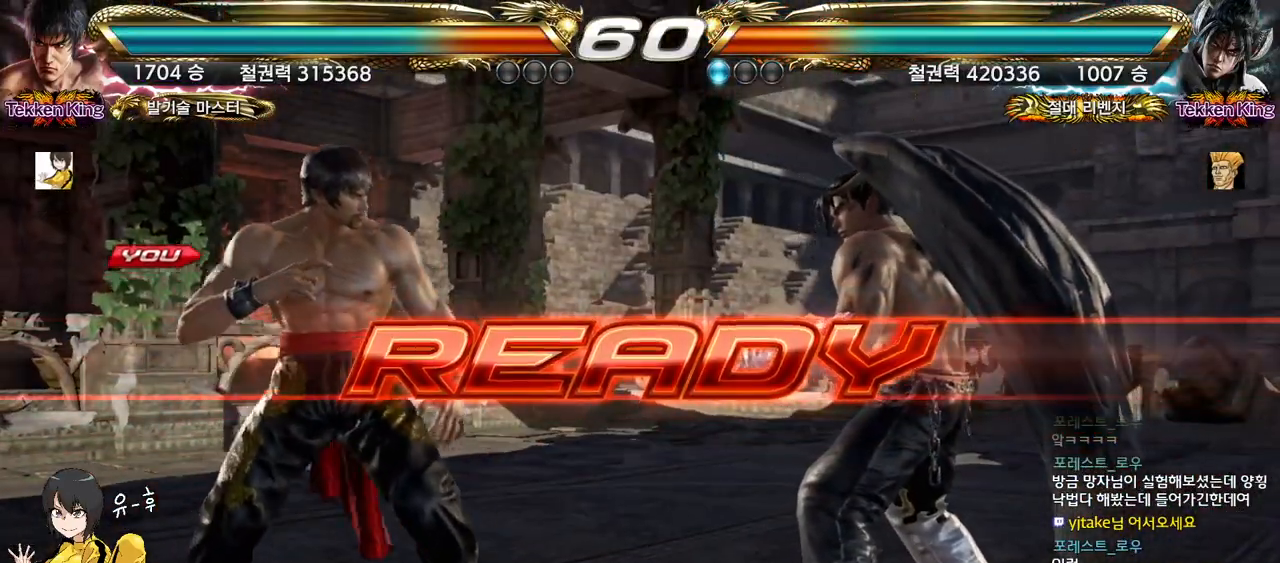
{"buttons": [], "left_stick": "center", "events": []}